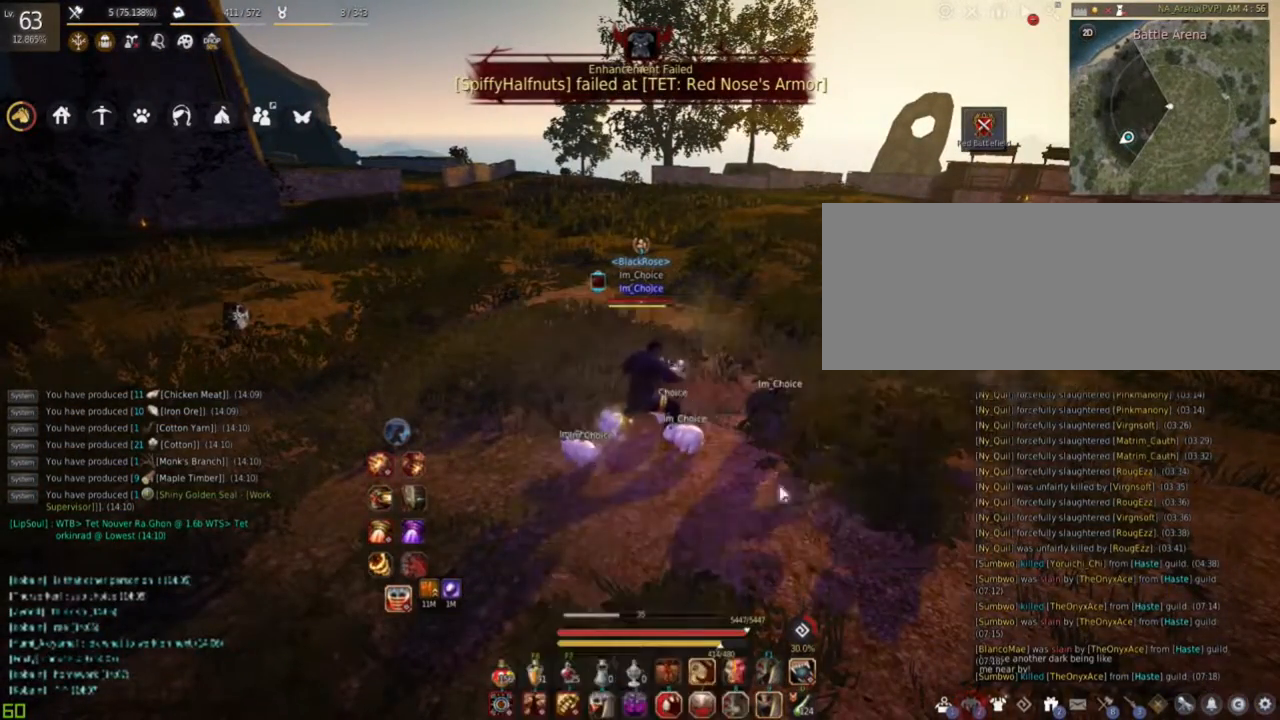
Gameplay with keyboard and mouse; each line is a JSON object with the keys and mouse buttons held at the frame after it. "events" lists presses ("down") and releases ("up") of "a", "c", "d", "e", "f", "q", "s", "shift", "space", "tab", "w", "mouse_left" and "mouse_right" between this image and that frame as [ms after this image, input, new state], when the widget could be followed in between. "mouse_left", "mouse_right" = the "left", "right" buttons of the "mouse" list. No other keys are recorded. Mouse movement is not recorded.
{"keys": ["d"], "mouse": [], "events": [[150, "d", "down"]]}
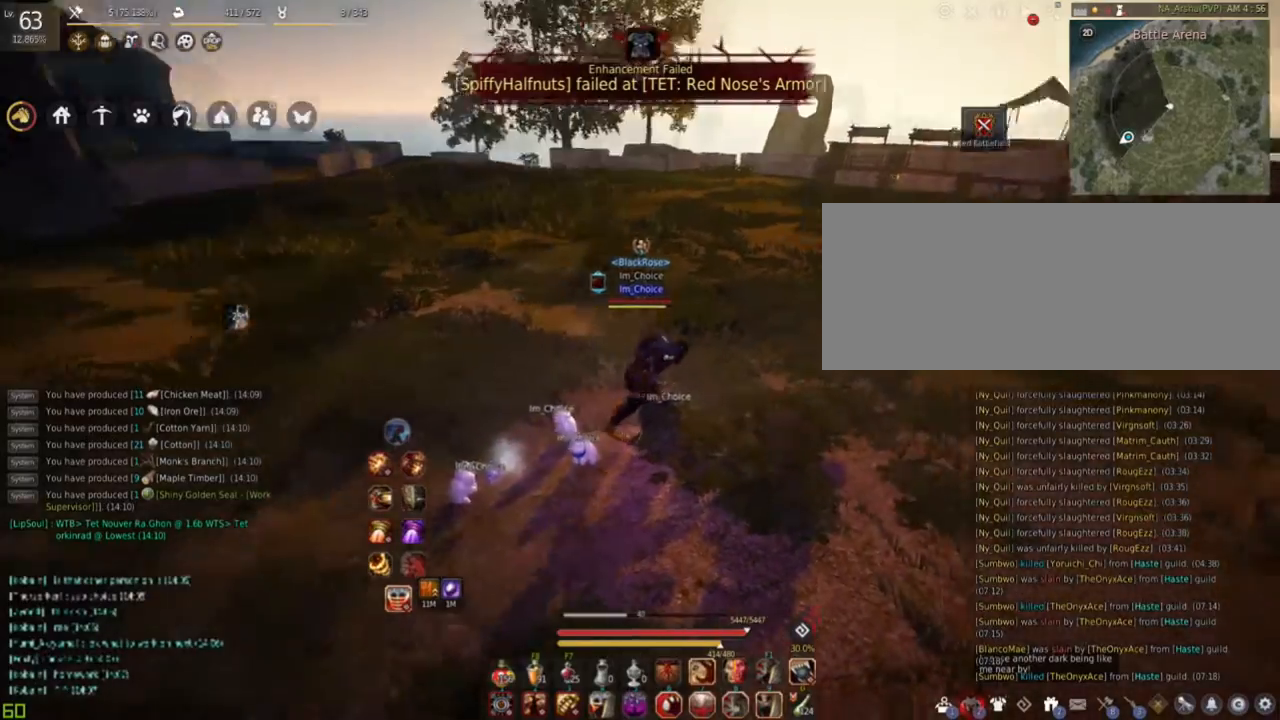
{"keys": ["w"], "mouse": [], "events": [[67, "d", "up"], [451, "w", "down"]]}
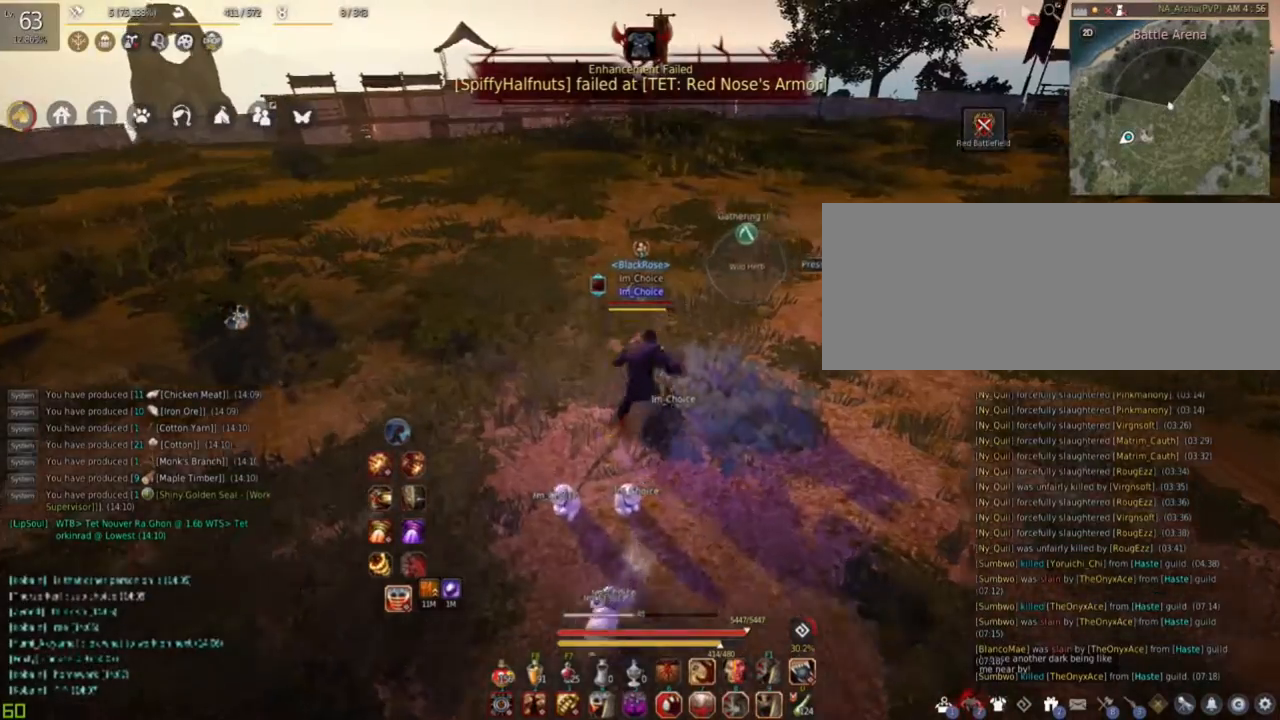
{"keys": ["w"], "mouse": [], "events": []}
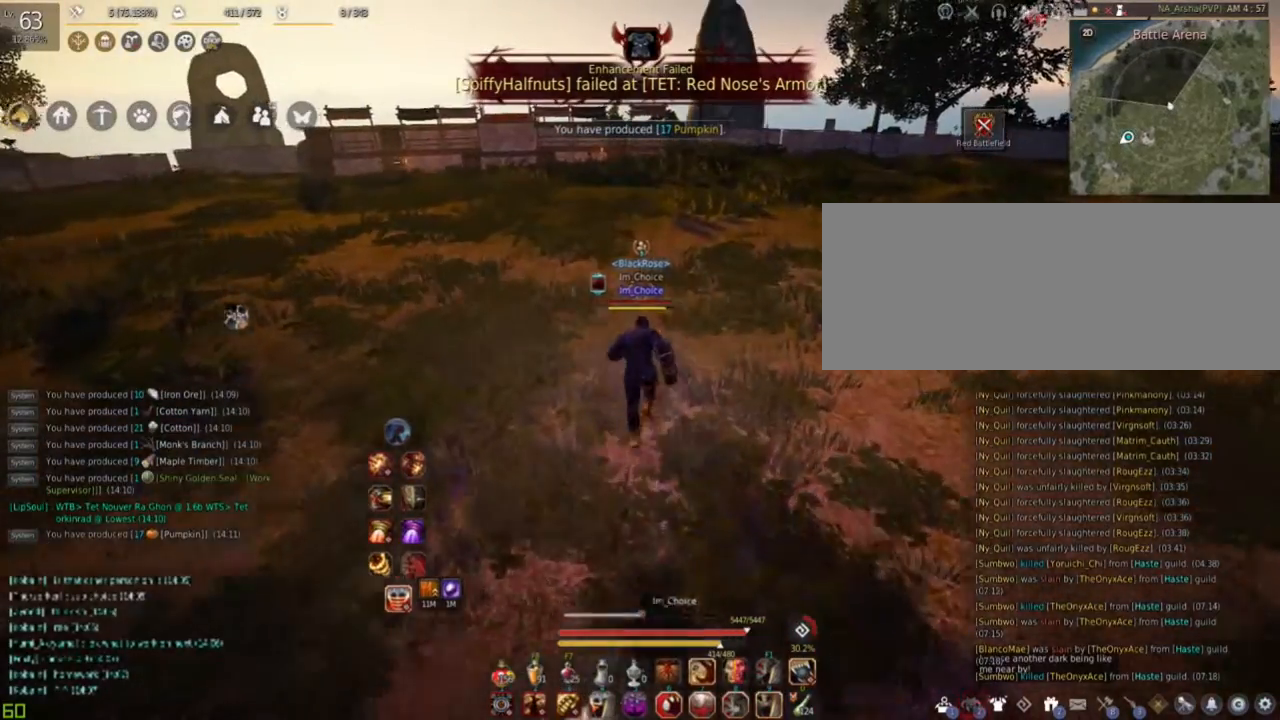
{"keys": ["w"], "mouse": [], "events": []}
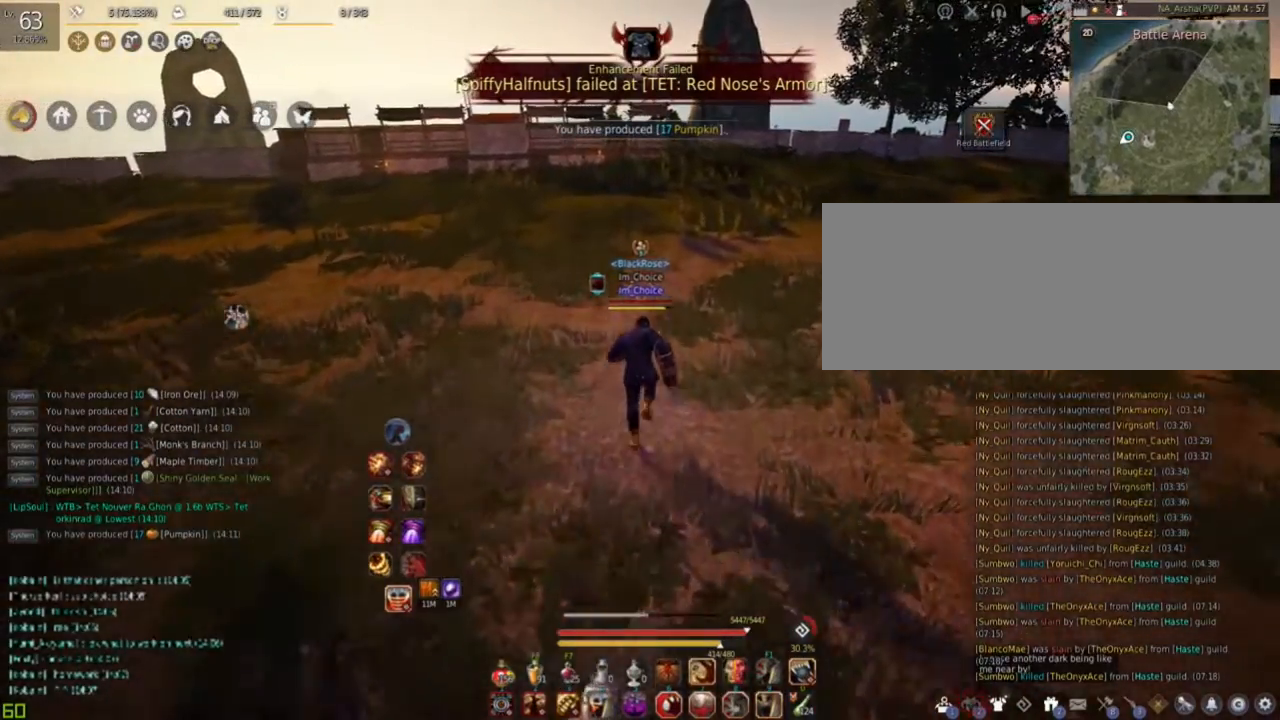
{"keys": ["w"], "mouse": [], "events": []}
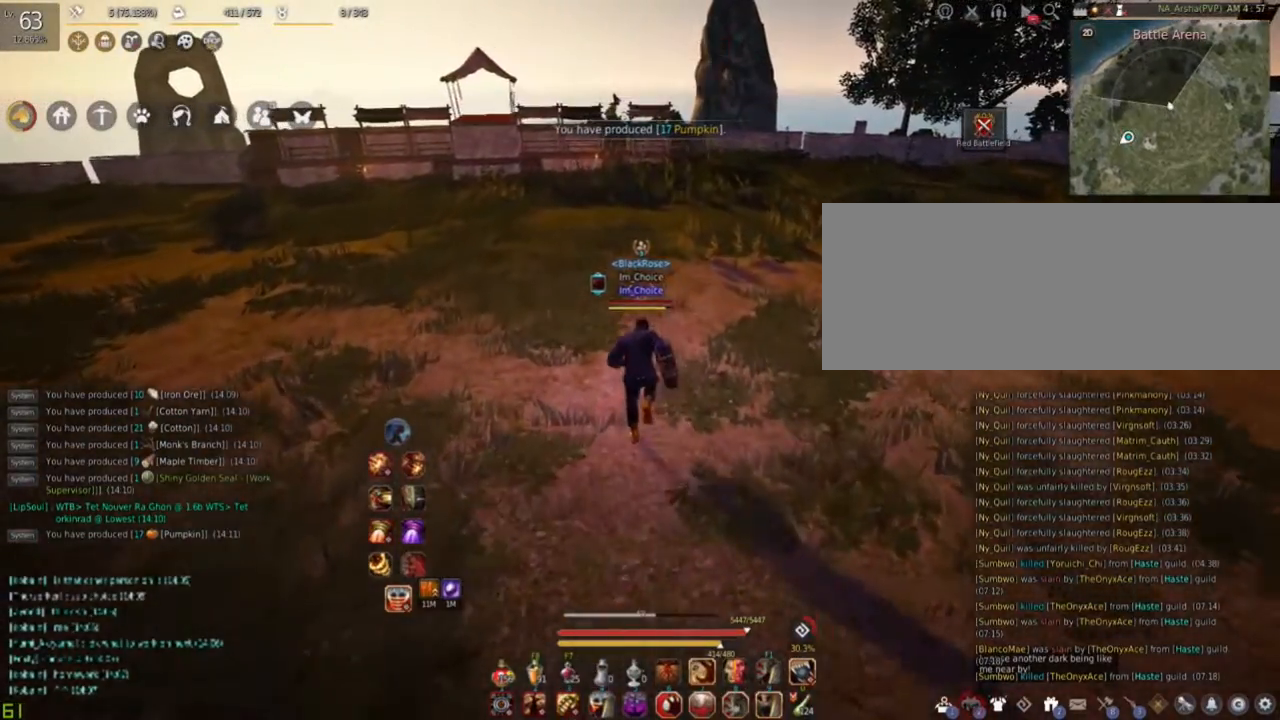
{"keys": ["w"], "mouse": [], "events": []}
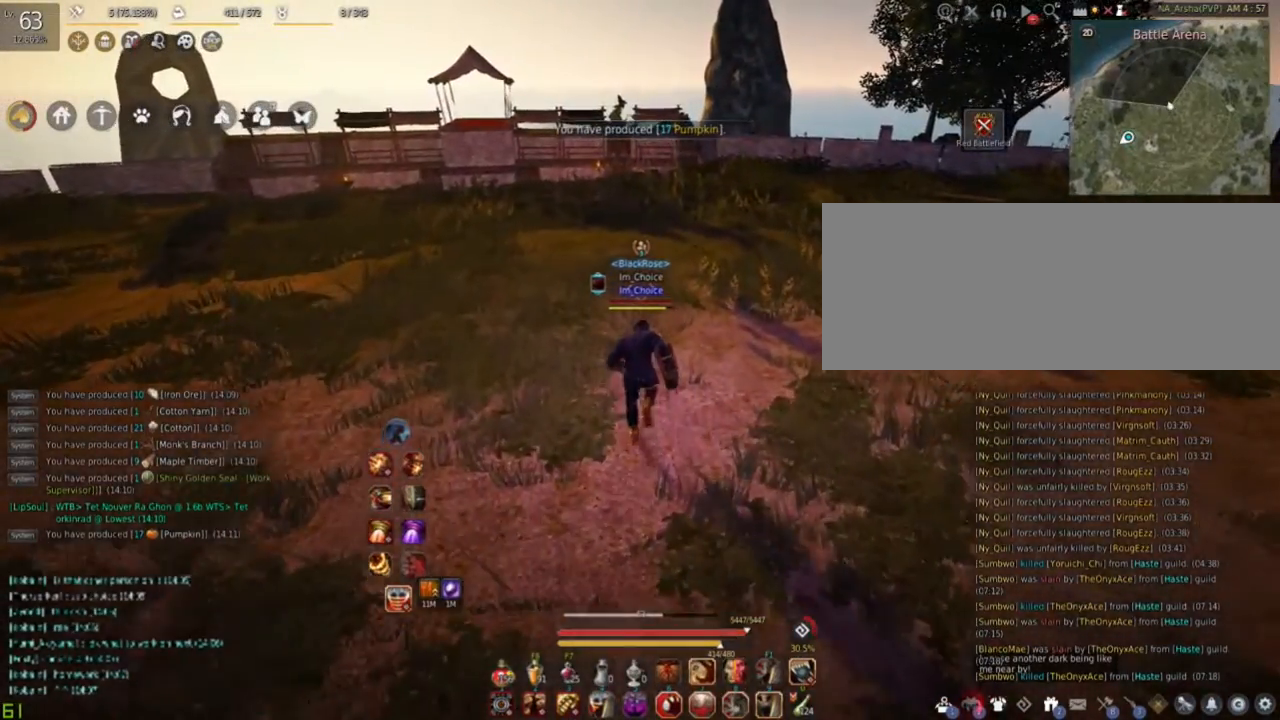
{"keys": ["w"], "mouse": [], "events": [[17, "mouse_left", "down"], [150, "mouse_right", "down"], [284, "mouse_left", "up"], [317, "mouse_right", "up"]]}
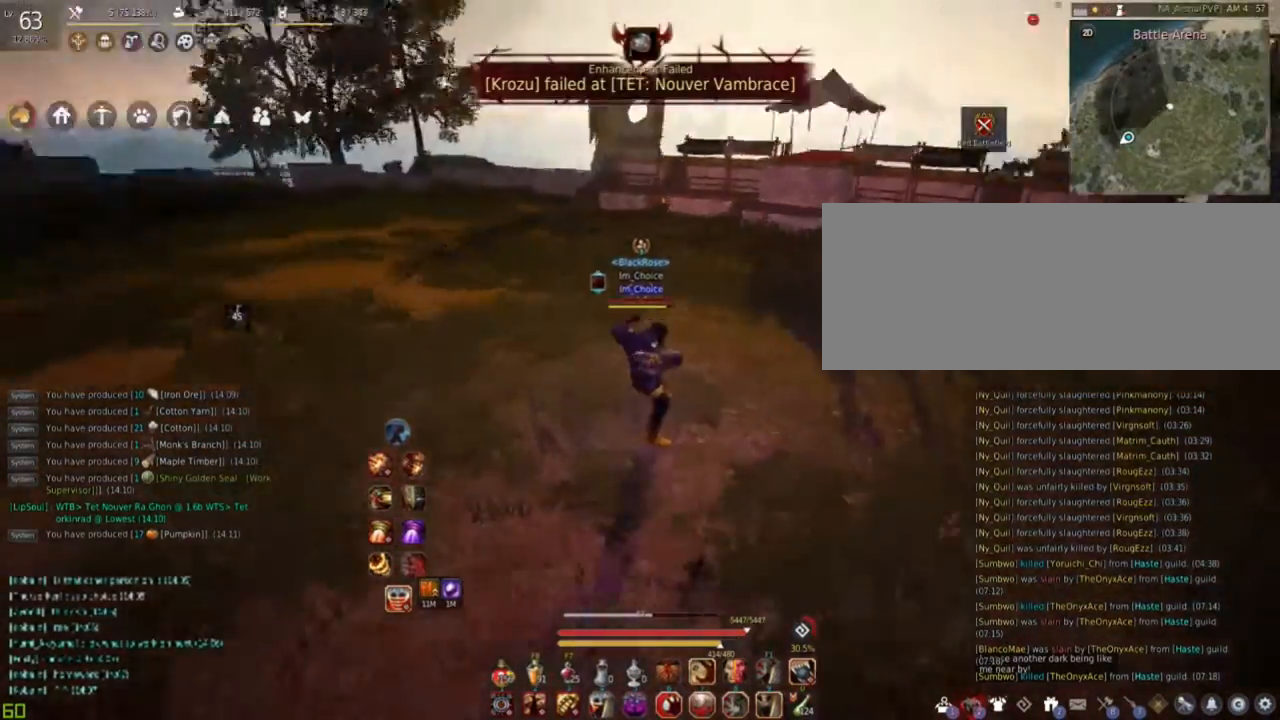
{"keys": [], "mouse": [], "events": [[401, "w", "up"]]}
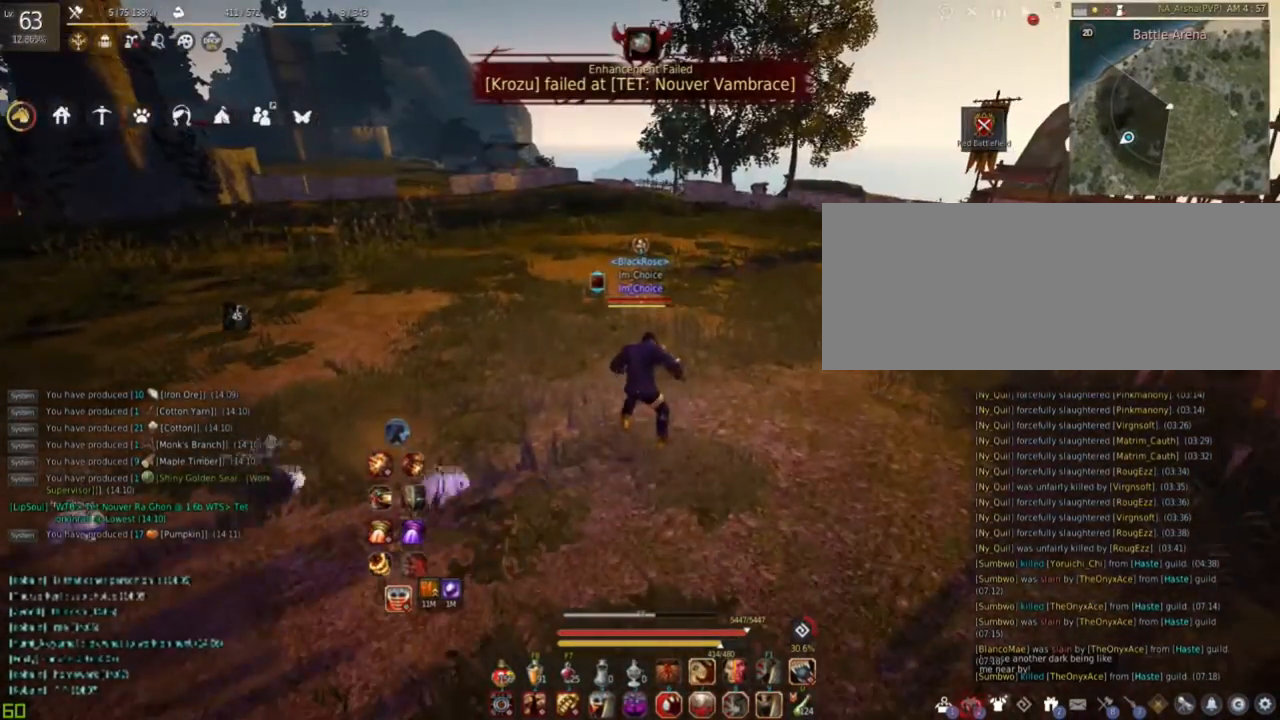
{"keys": [], "mouse": [], "events": []}
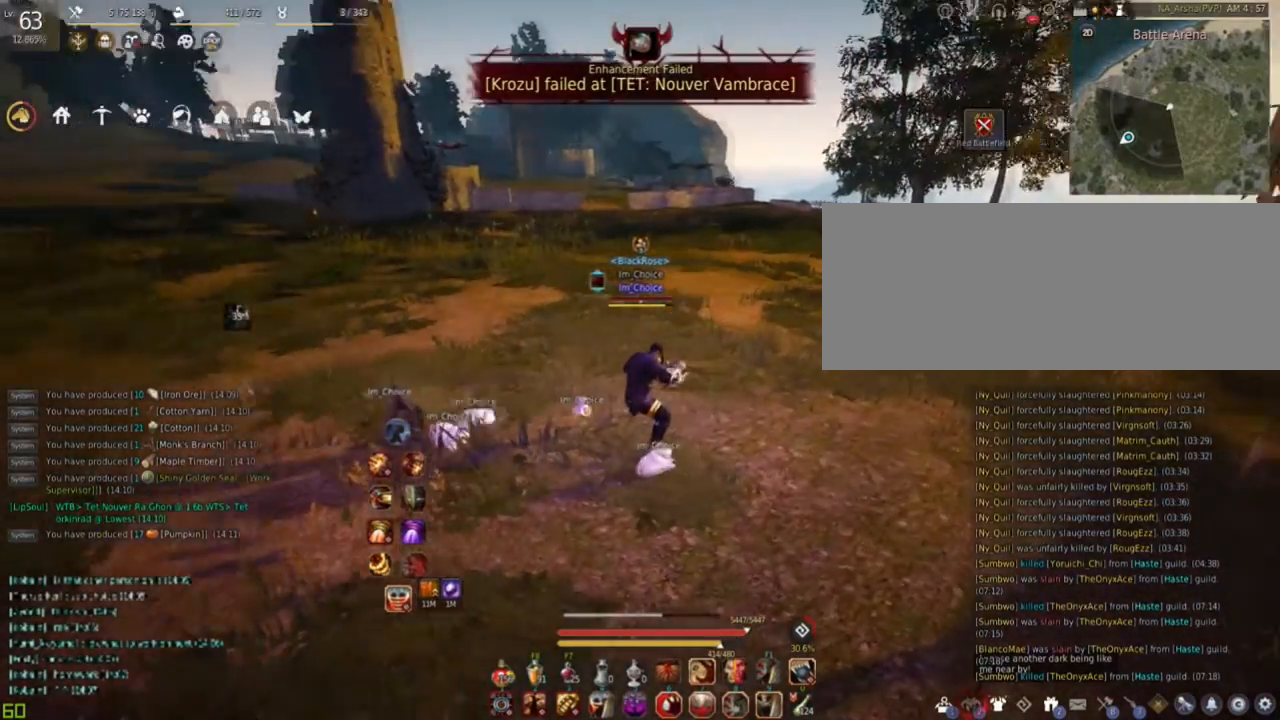
{"keys": [], "mouse": [], "events": []}
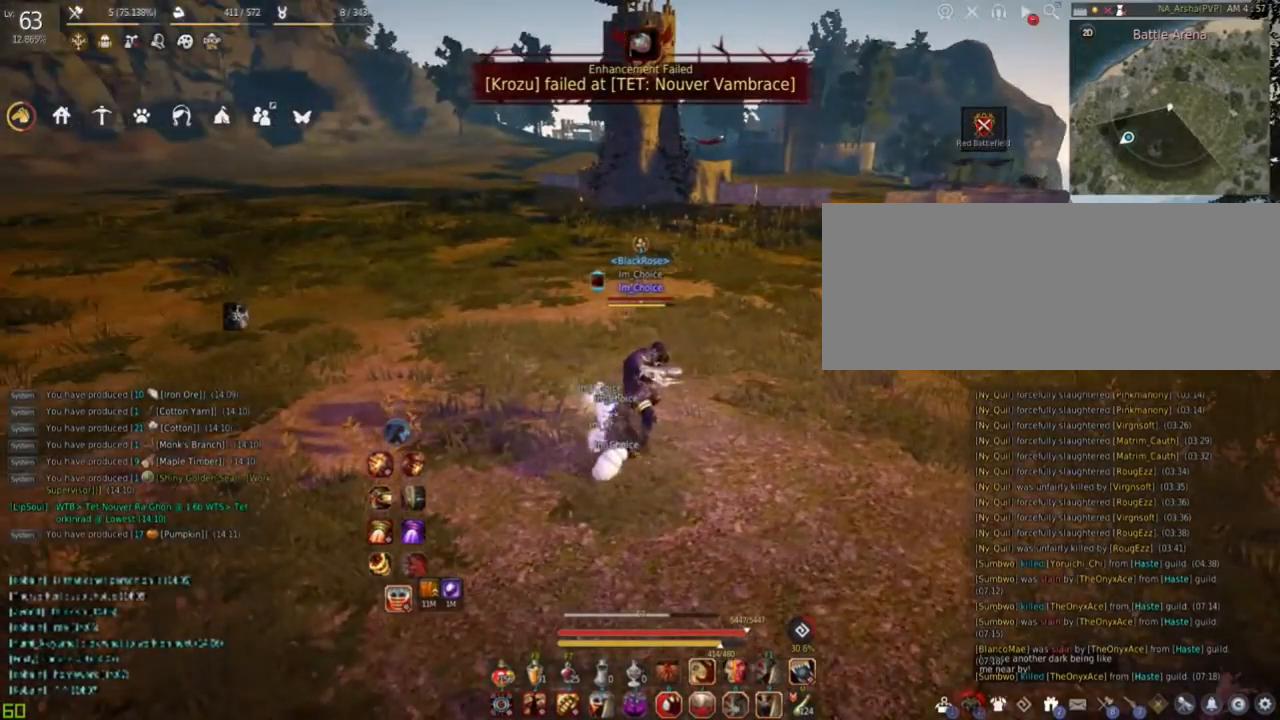
{"keys": [], "mouse": ["left"], "events": [[167, "mouse_left", "down"]]}
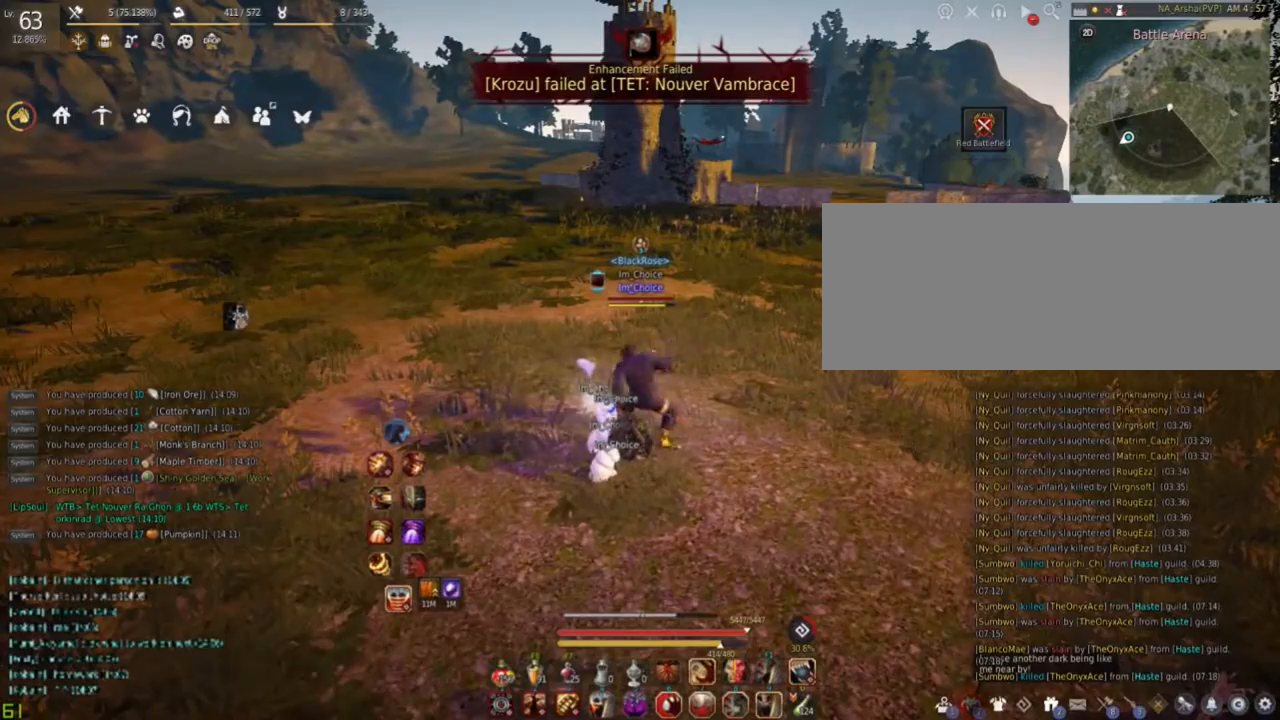
{"keys": [], "mouse": [], "events": [[284, "mouse_left", "up"]]}
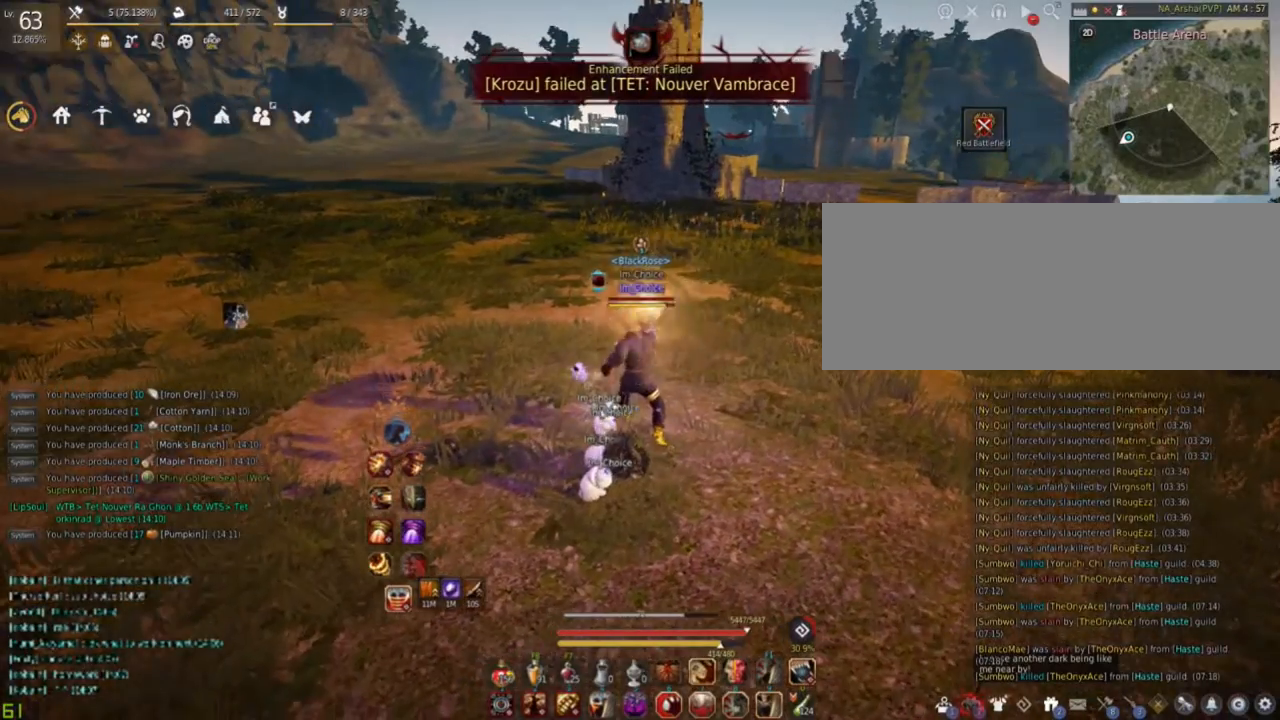
{"keys": [], "mouse": [], "events": [[100, "w", "down"], [367, "w", "up"]]}
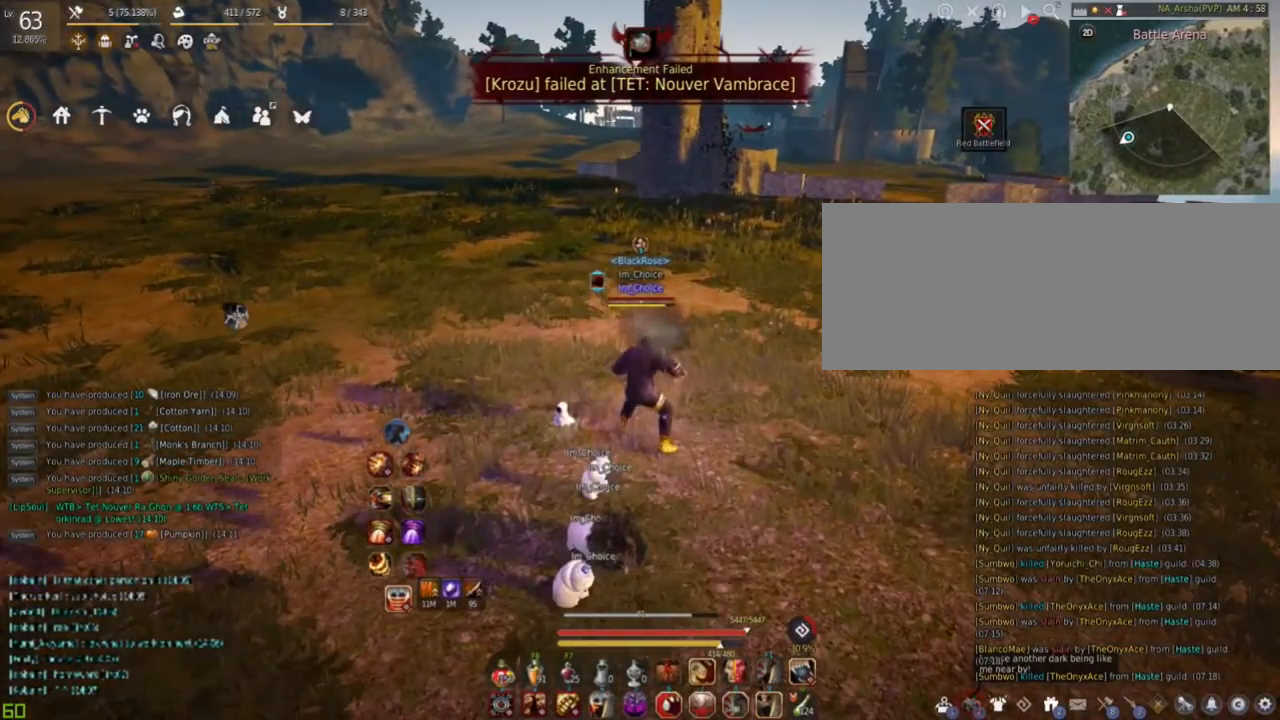
{"keys": [], "mouse": ["right"], "events": [[101, "a", "down"], [134, "mouse_right", "down"], [451, "a", "up"]]}
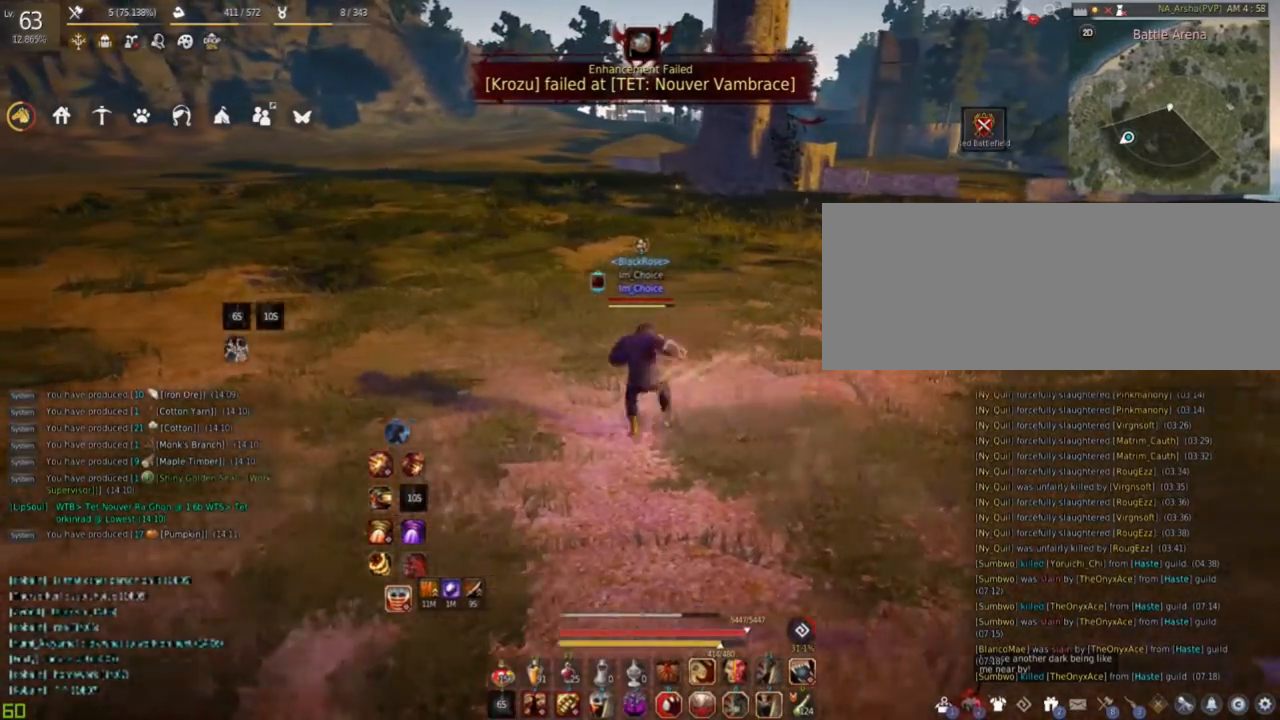
{"keys": [], "mouse": ["right"], "events": []}
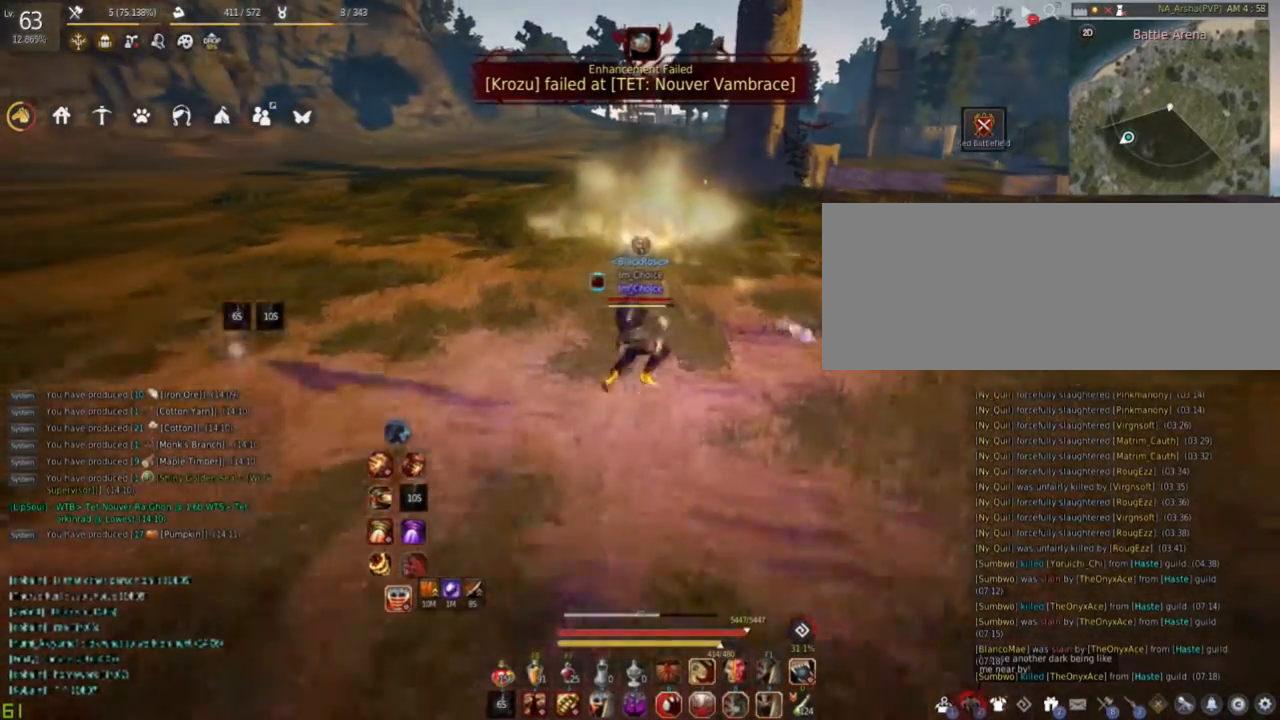
{"keys": [], "mouse": ["right"], "events": [[167, "d", "down"], [434, "d", "up"]]}
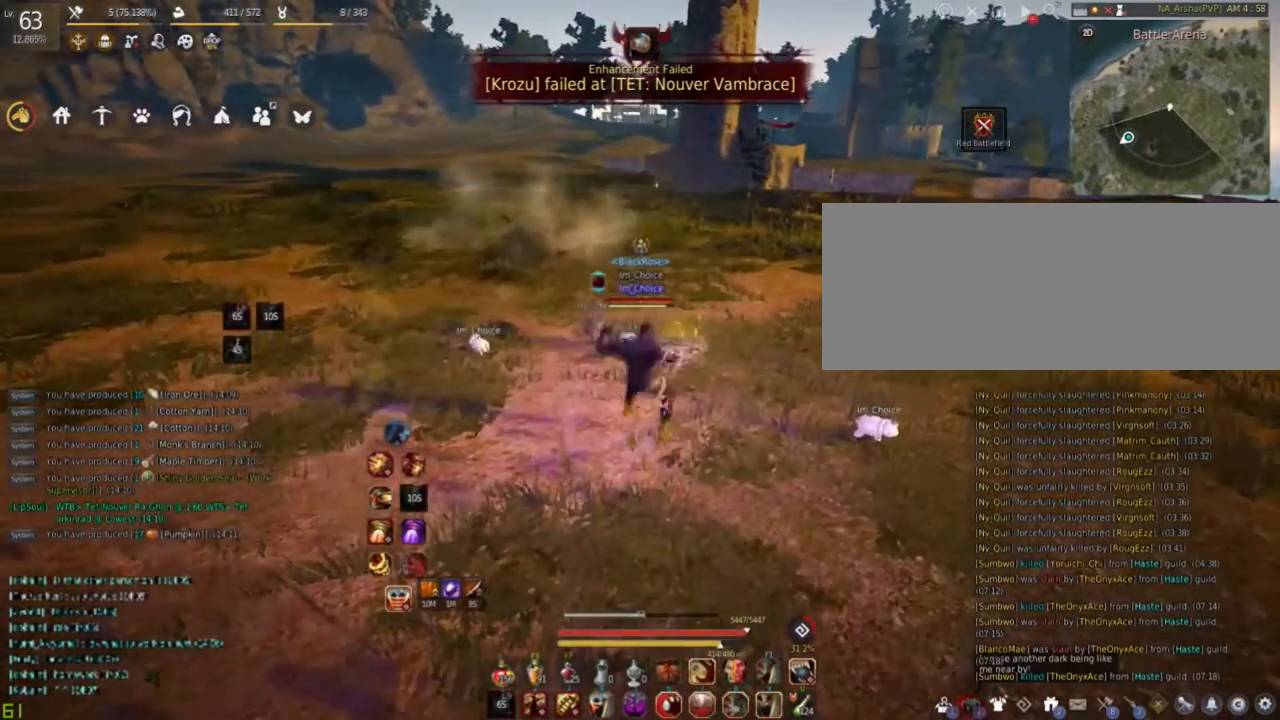
{"keys": [], "mouse": ["right"], "events": []}
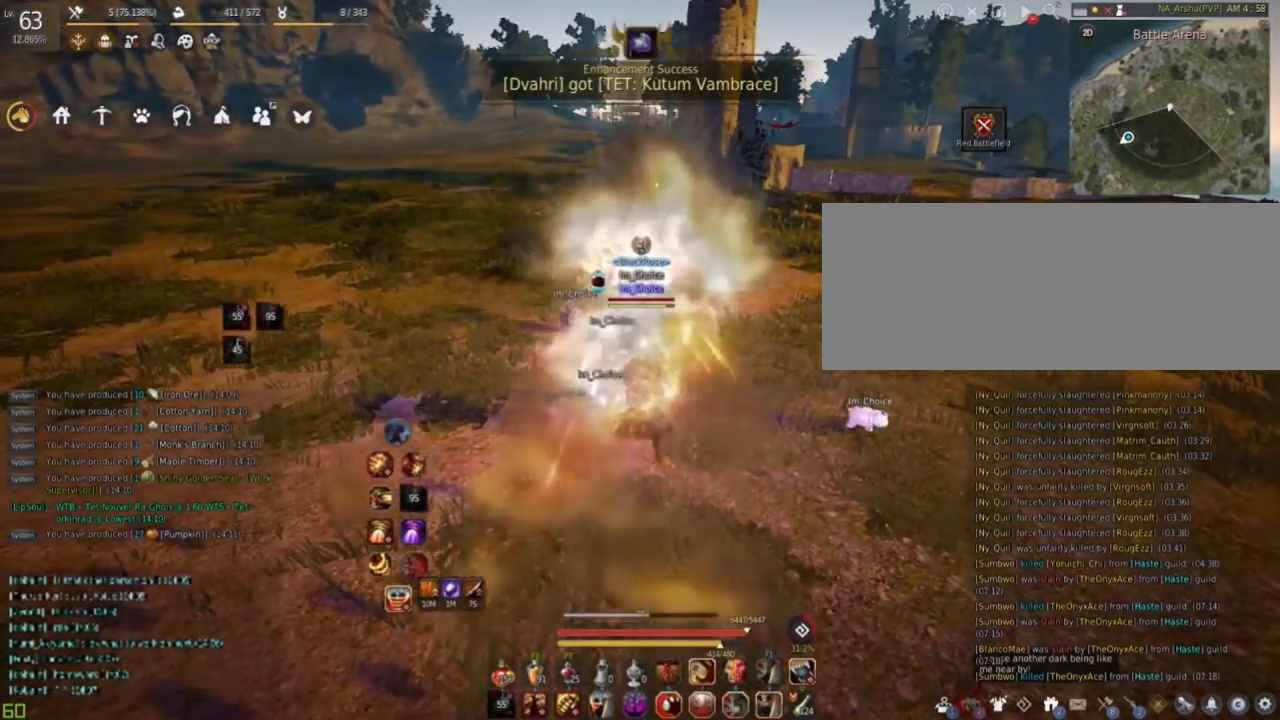
{"keys": [], "mouse": ["right"], "events": [[67, "a", "down"], [201, "a", "up"]]}
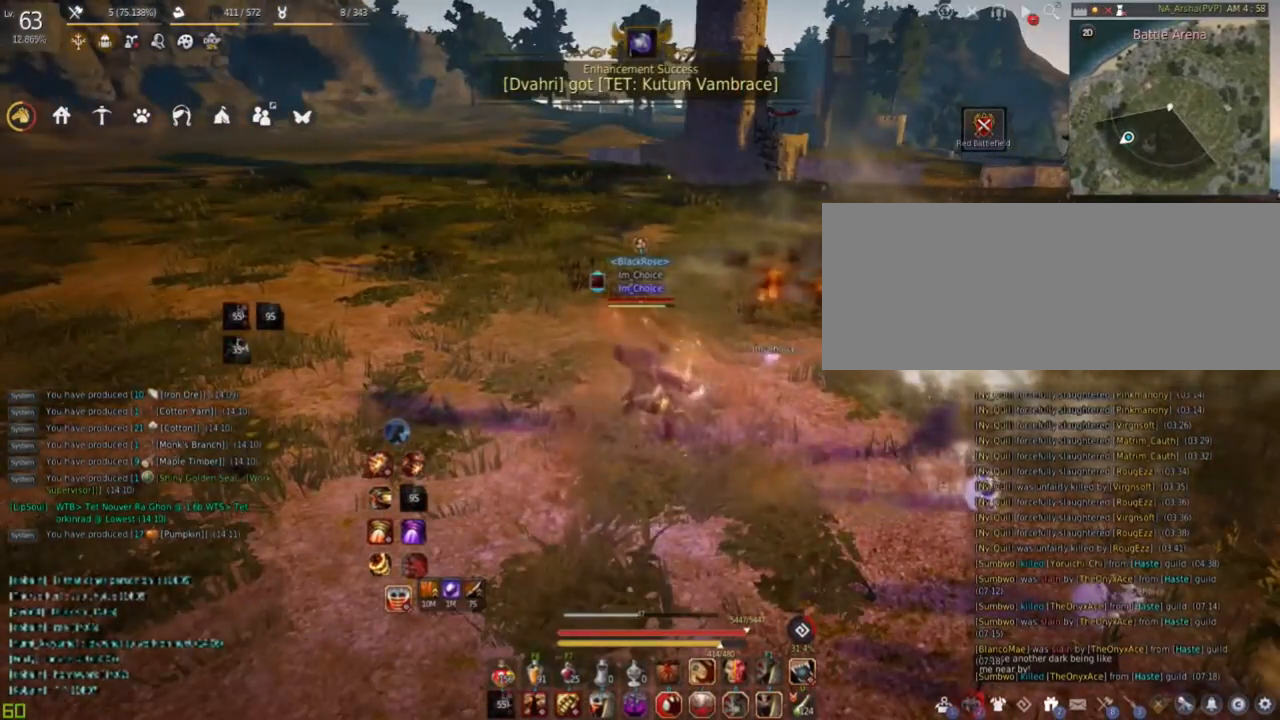
{"keys": ["d"], "mouse": ["right"], "events": [[400, "d", "down"]]}
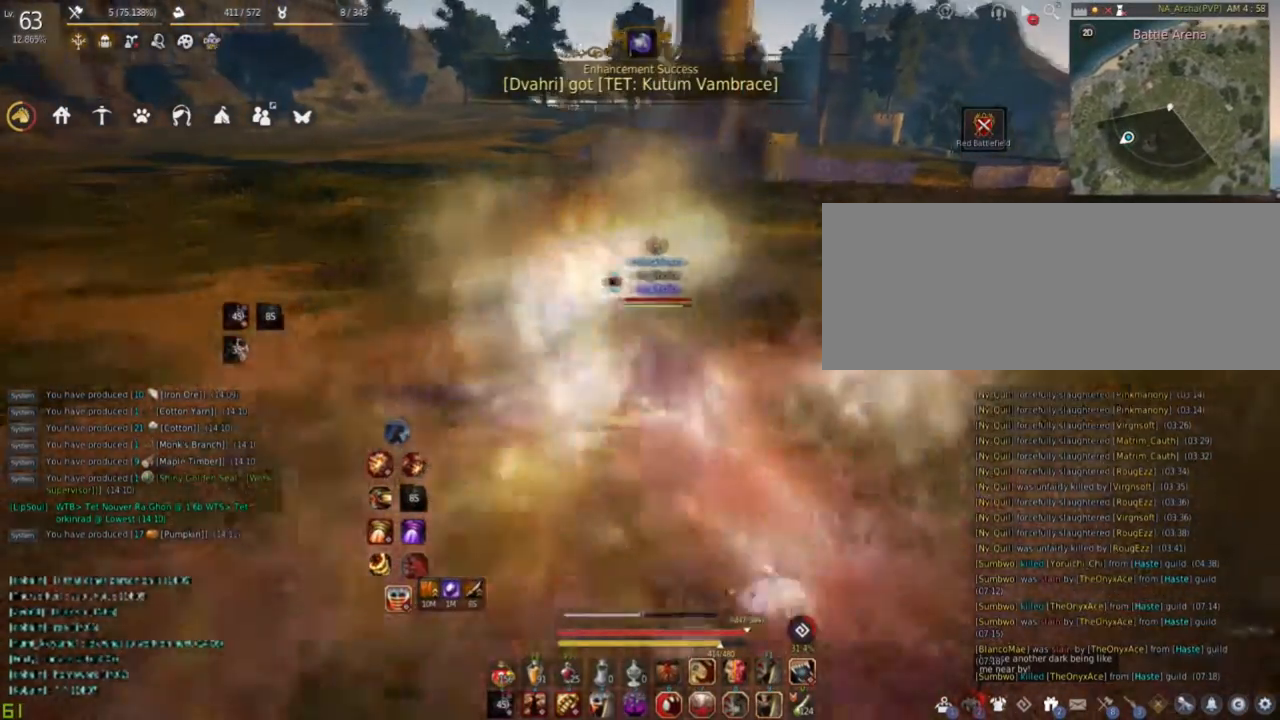
{"keys": [], "mouse": ["right"], "events": [[51, "d", "up"]]}
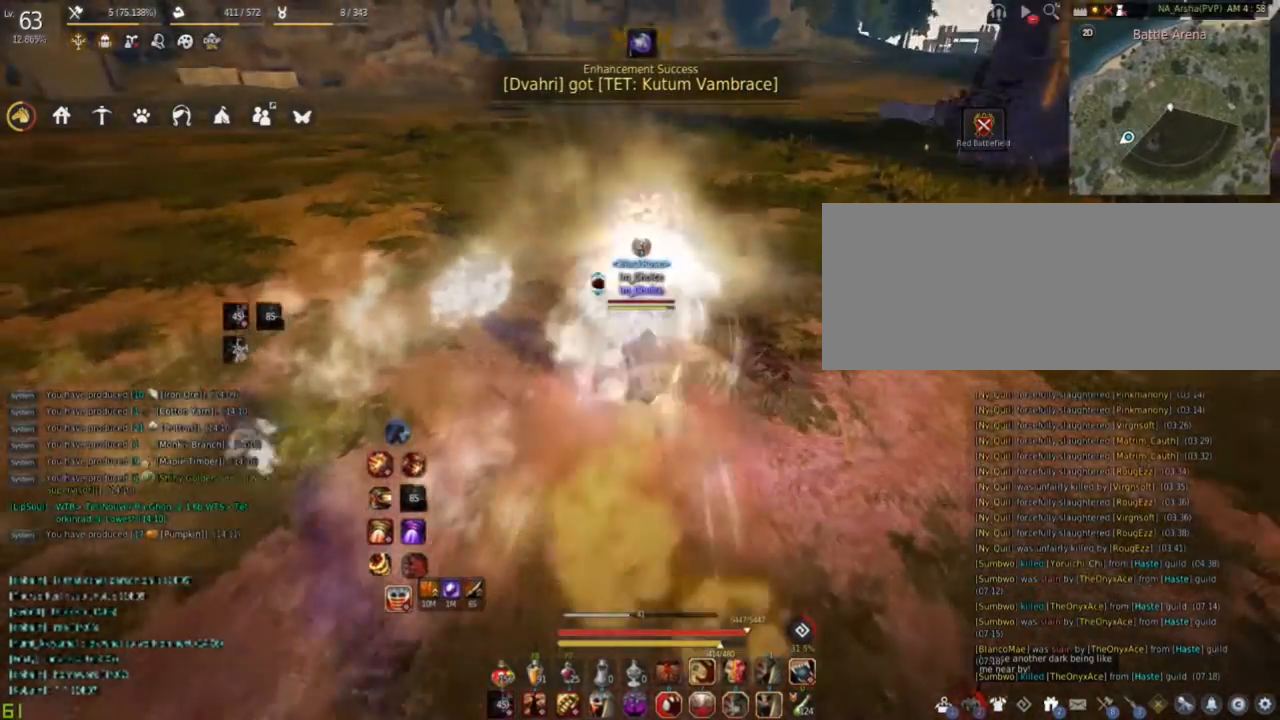
{"keys": [], "mouse": ["right"], "events": [[234, "a", "down"], [400, "a", "up"]]}
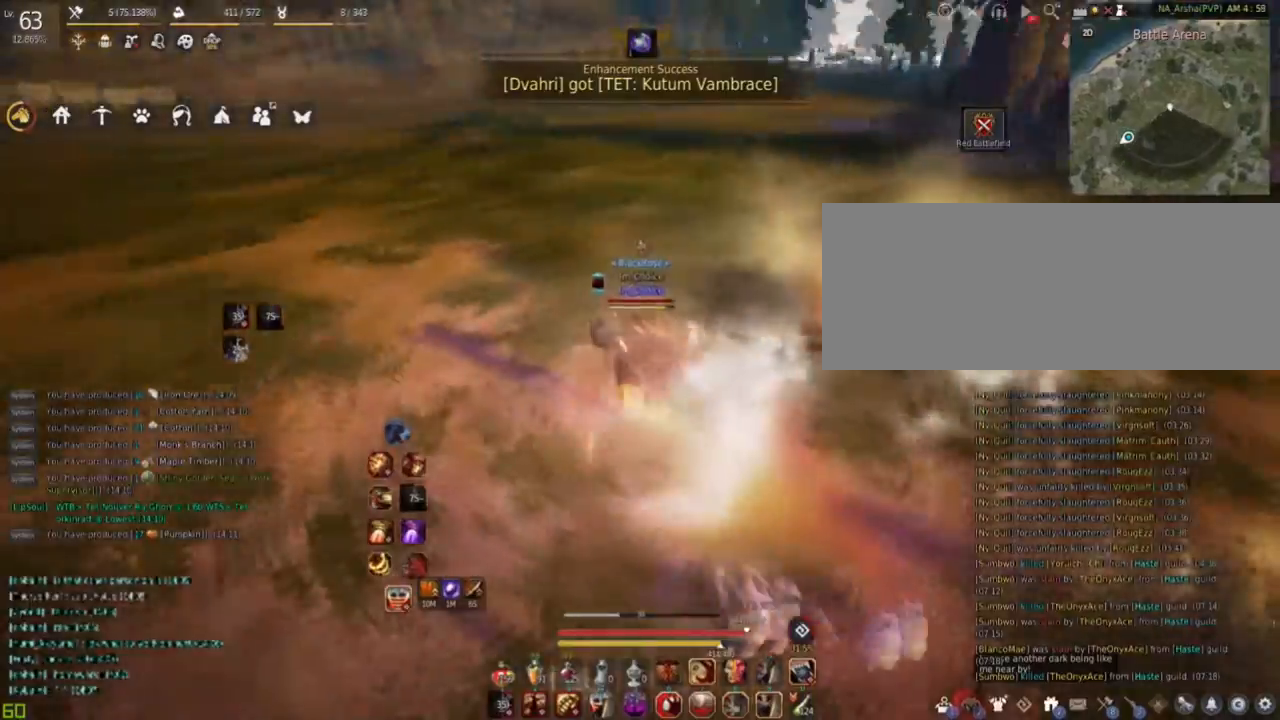
{"keys": [], "mouse": ["right"], "events": []}
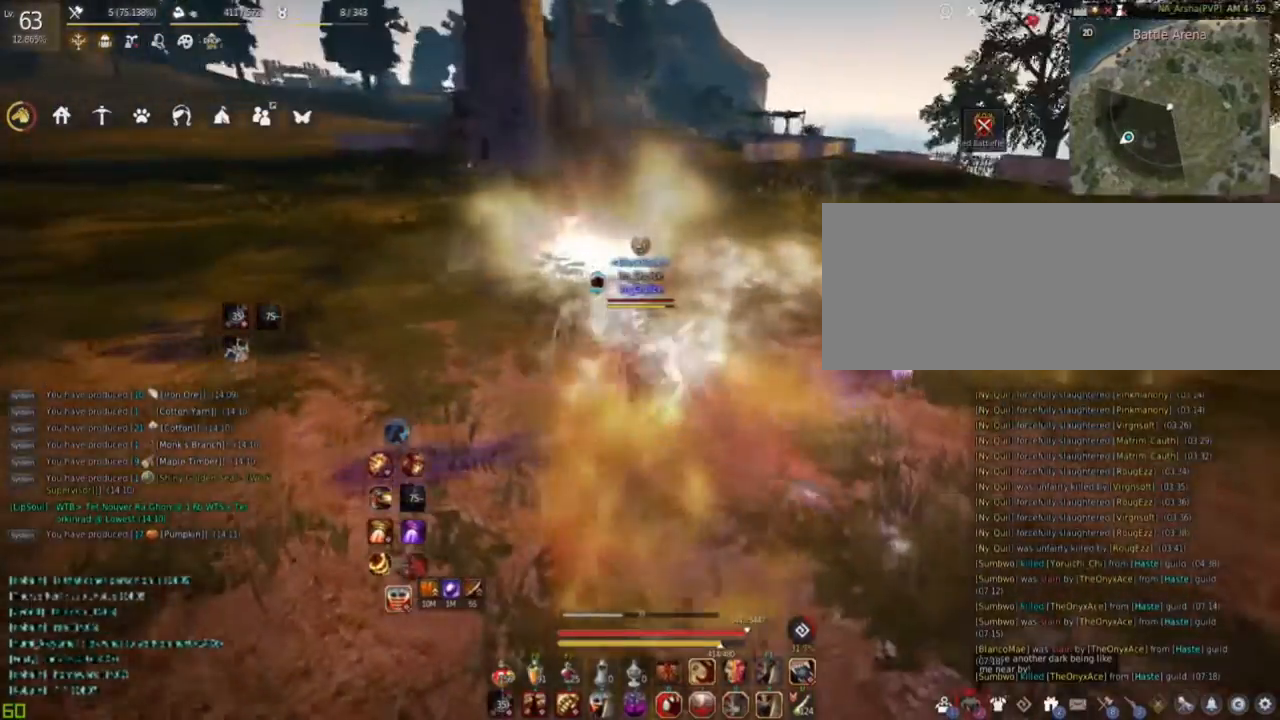
{"keys": [], "mouse": ["right"], "events": [[100, "d", "down"], [234, "d", "up"]]}